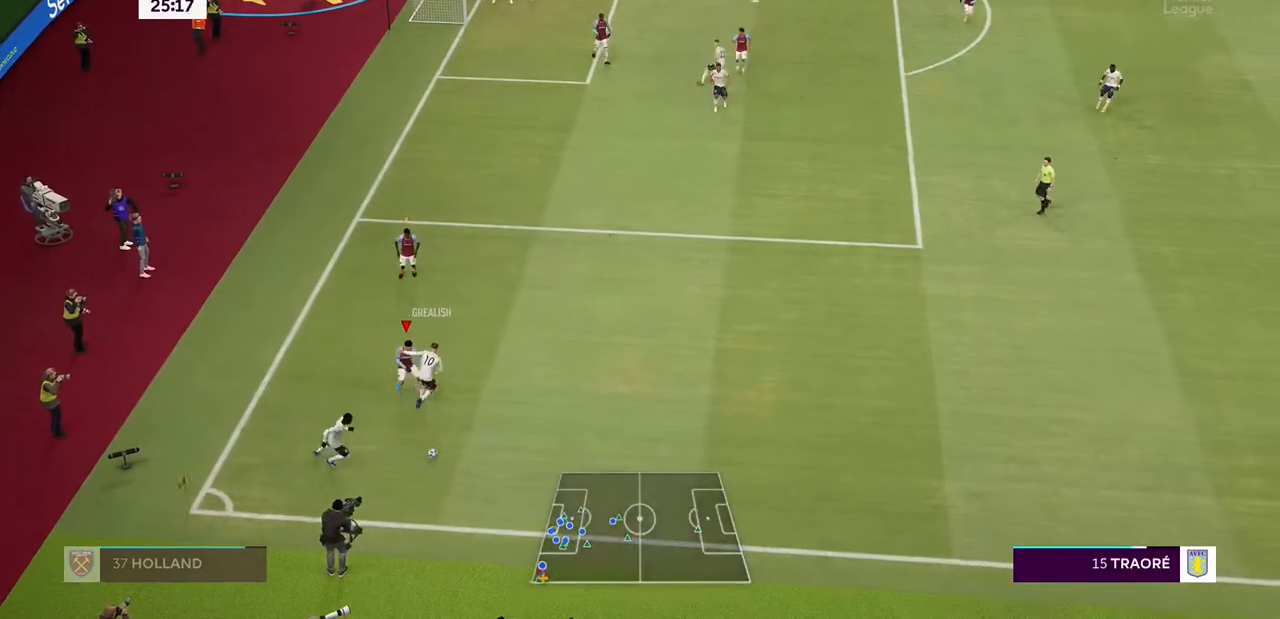
Gameplay with a controller (PlayStation layout); each line is a JSON object with the inputs held at the frame after it (dt_ms = milliseconds from this image to that frame). "events" lists button and stick changes between this image and that frame as [ms after this image, input, new state], when the widget could be followed in between. Not read: L3 R3.
{"dt_ms": 1000, "buttons": ["R2"], "left_stick": "down-right", "right_stick": "center"}
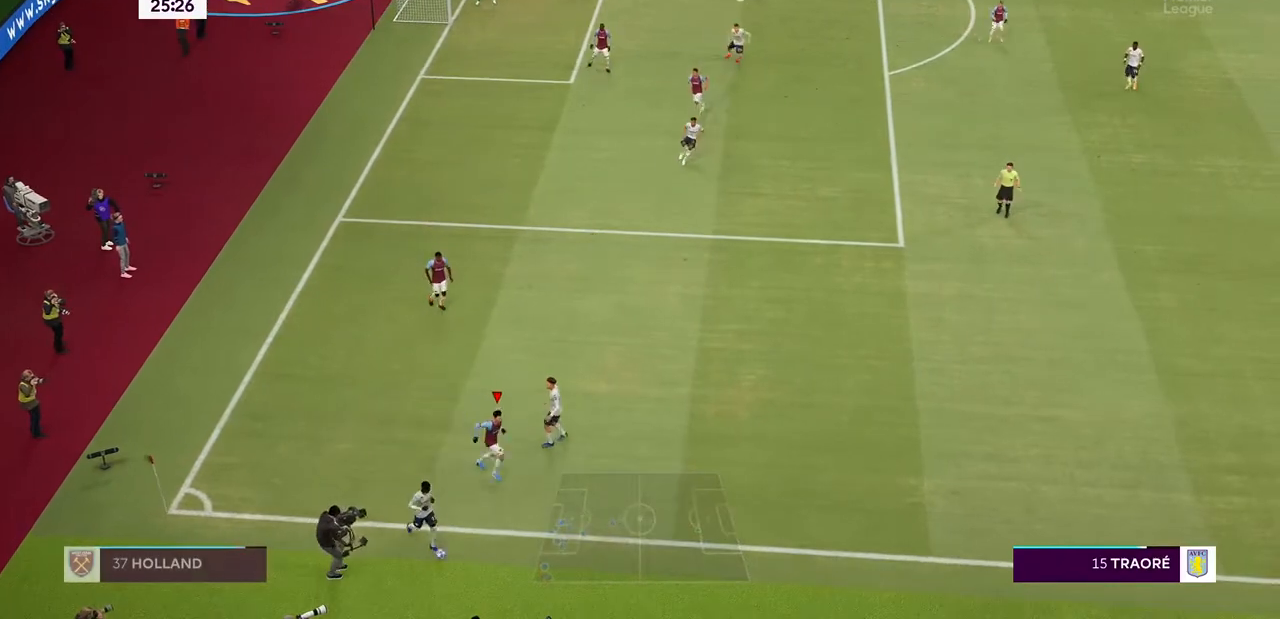
{"dt_ms": 500, "buttons": ["R2"], "left_stick": "center", "right_stick": "center", "events": [[400, "left_stick", "center"]]}
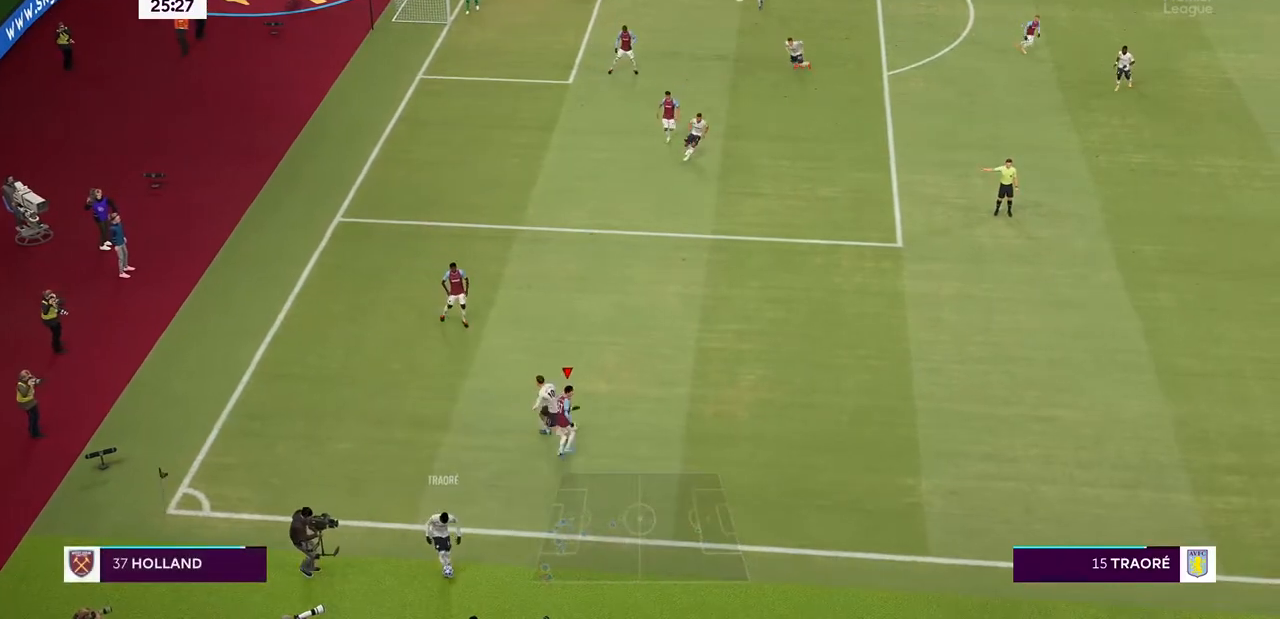
{"dt_ms": 500, "buttons": ["CROSS", "R2"], "left_stick": "center", "right_stick": "center", "events": [[233, "CROSS", "down"], [400, "CROSS", "up"], [433, "CROSS", "down"]]}
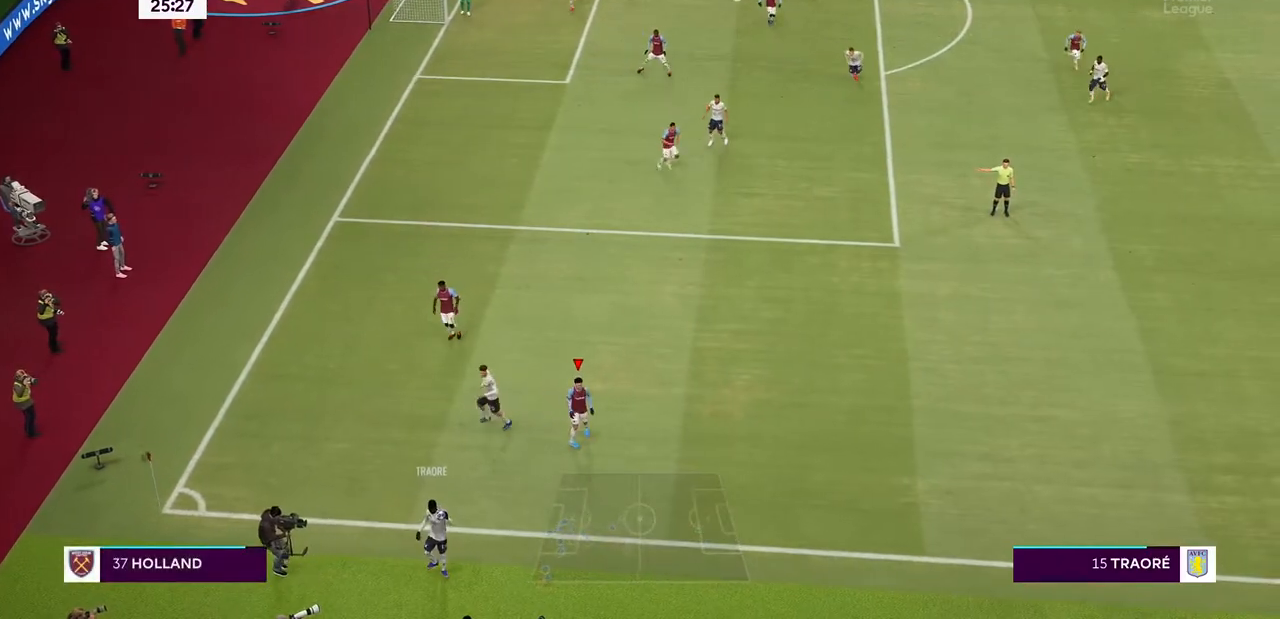
{"dt_ms": 500, "buttons": ["R2"], "left_stick": "down-left", "right_stick": "center", "events": [[67, "CROSS", "up"], [133, "CROSS", "down"], [167, "left_stick", "down-left"], [267, "CROSS", "up"]]}
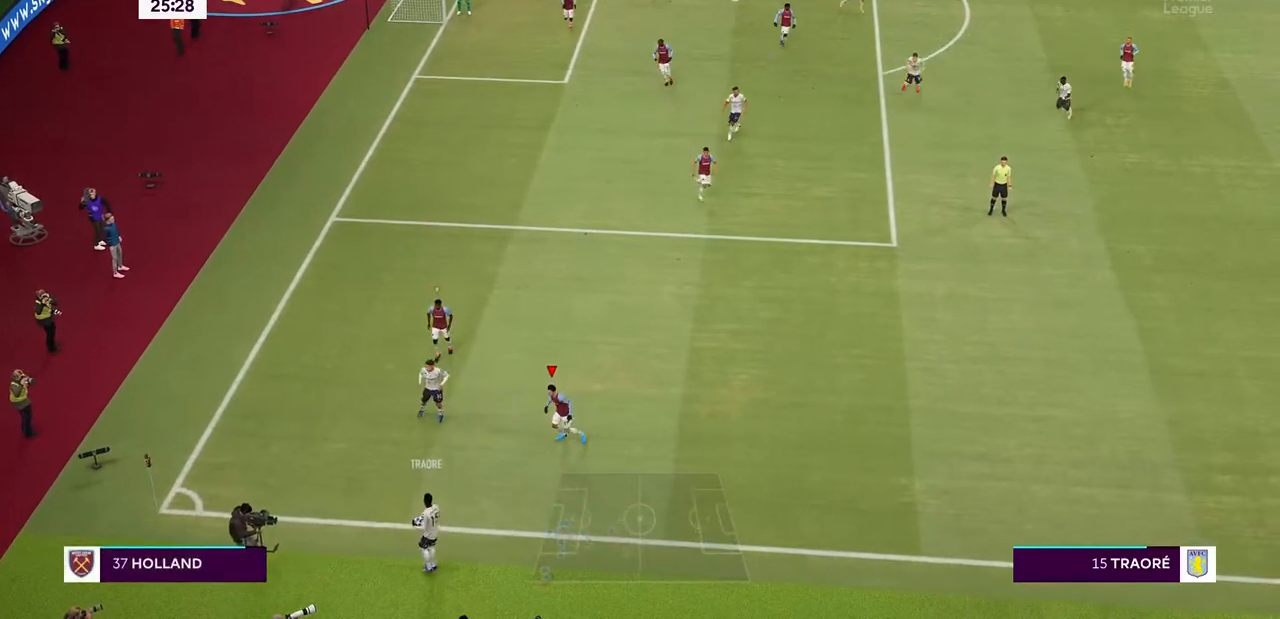
{"dt_ms": 500, "buttons": ["R2"], "left_stick": "down-left", "right_stick": "center", "events": []}
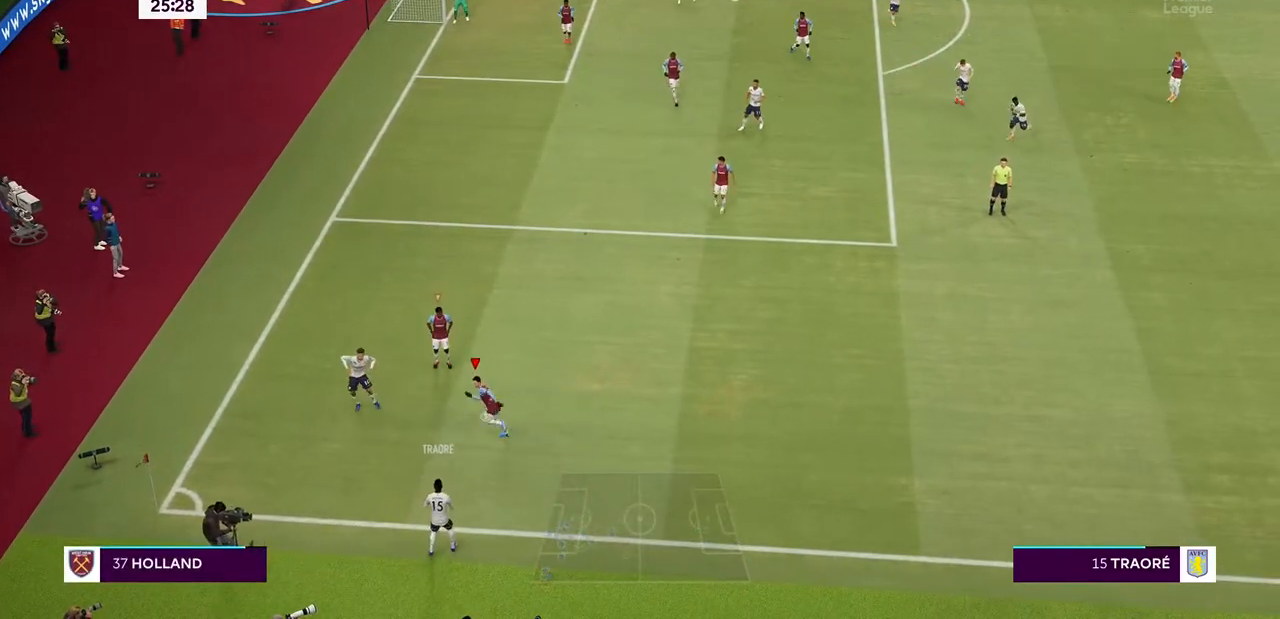
{"dt_ms": 500, "buttons": ["L2"], "left_stick": "right", "right_stick": "center", "events": [[67, "left_stick", "left"], [167, "L2", "down"], [167, "R2", "up"], [167, "left_stick", "up"], [233, "left_stick", "right"]]}
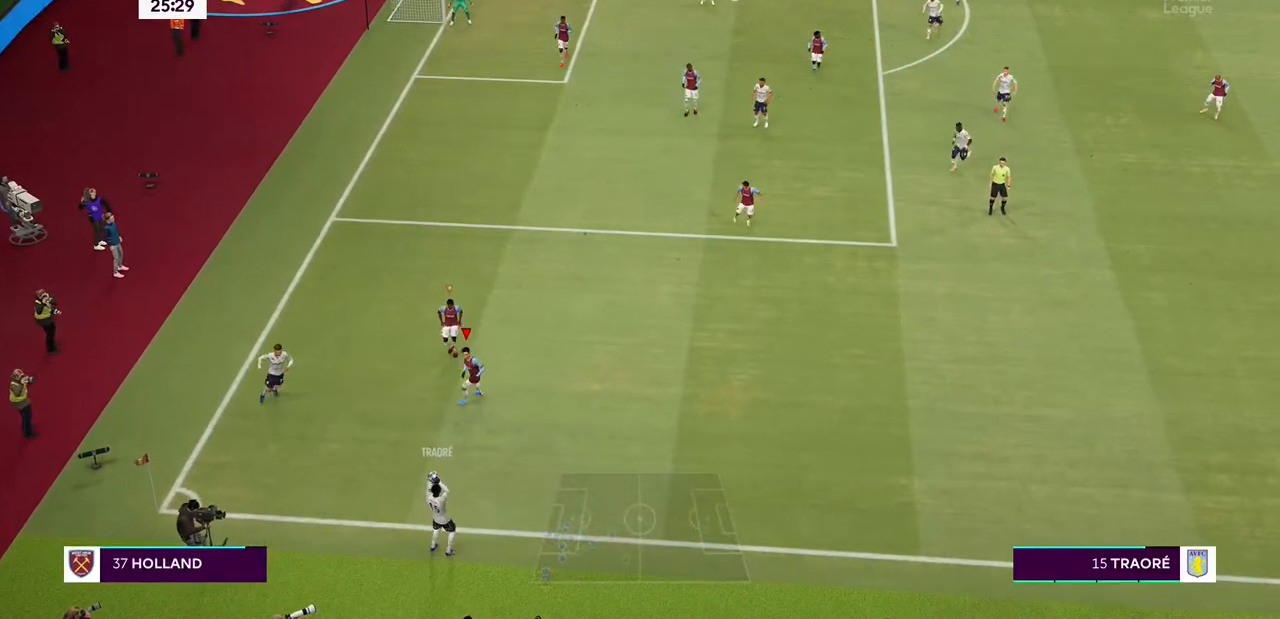
{"dt_ms": 500, "buttons": ["L2", "R2"], "left_stick": "right", "right_stick": "center", "events": [[433, "R2", "down"]]}
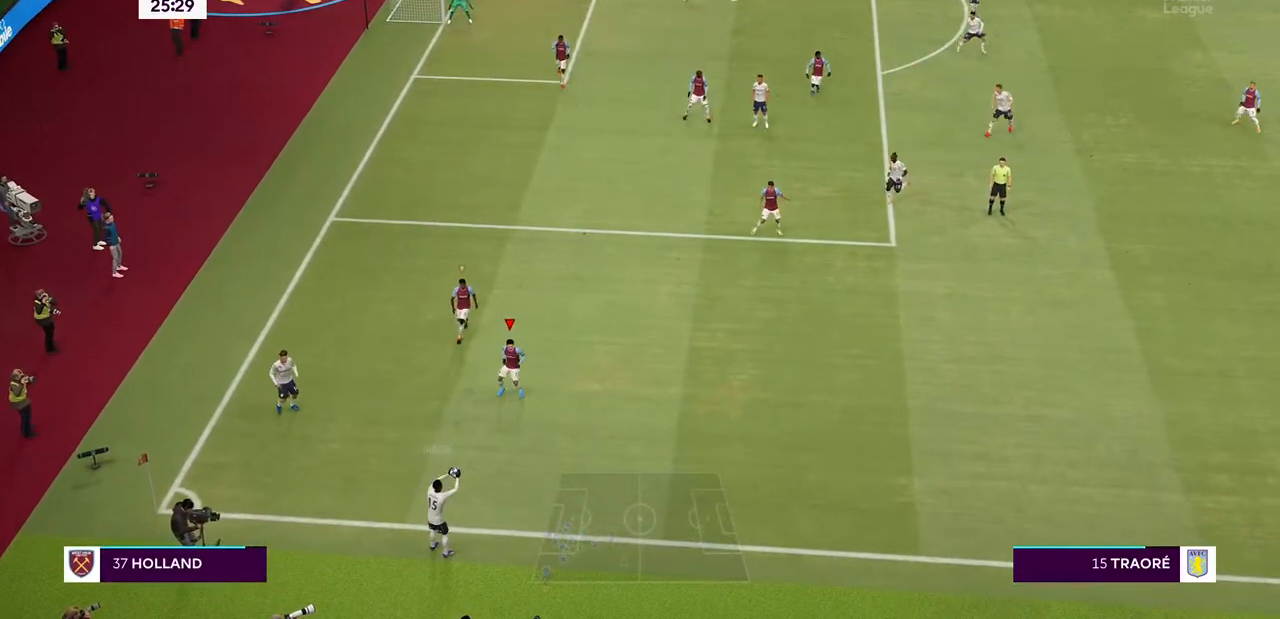
{"dt_ms": 500, "buttons": ["R2"], "left_stick": "right", "right_stick": "center", "events": [[100, "L2", "up"]]}
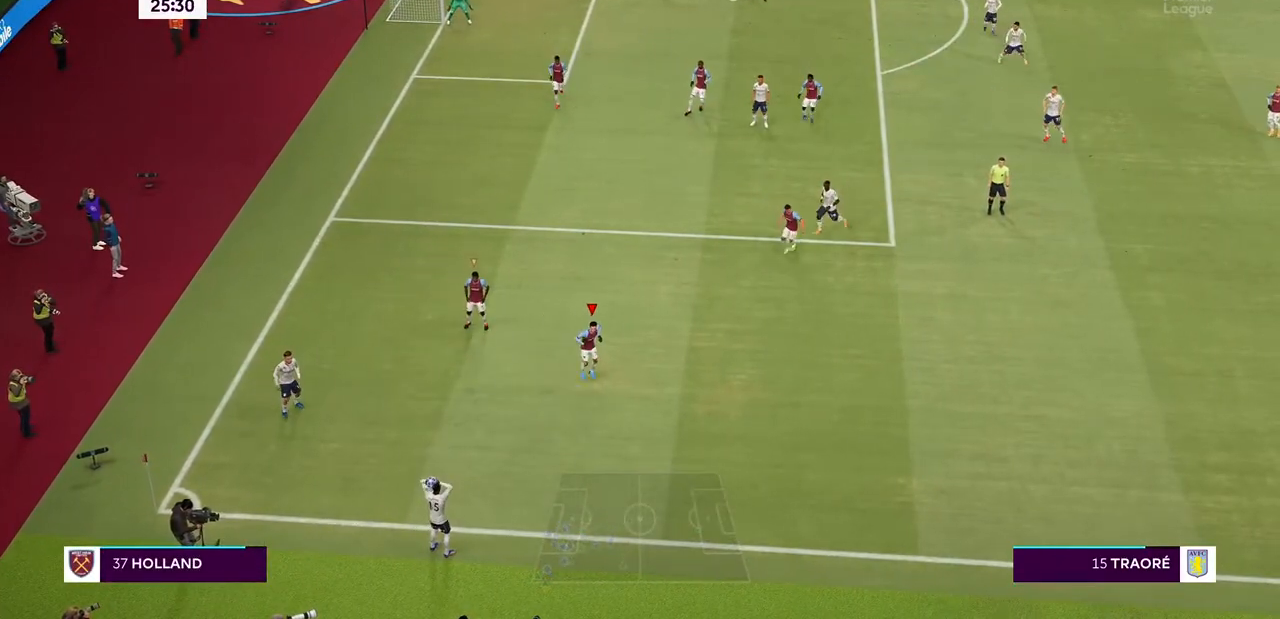
{"dt_ms": 500, "buttons": ["L2", "R2"], "left_stick": "left", "right_stick": "center", "events": [[200, "L2", "down"], [233, "left_stick", "up-left"], [333, "left_stick", "left"]]}
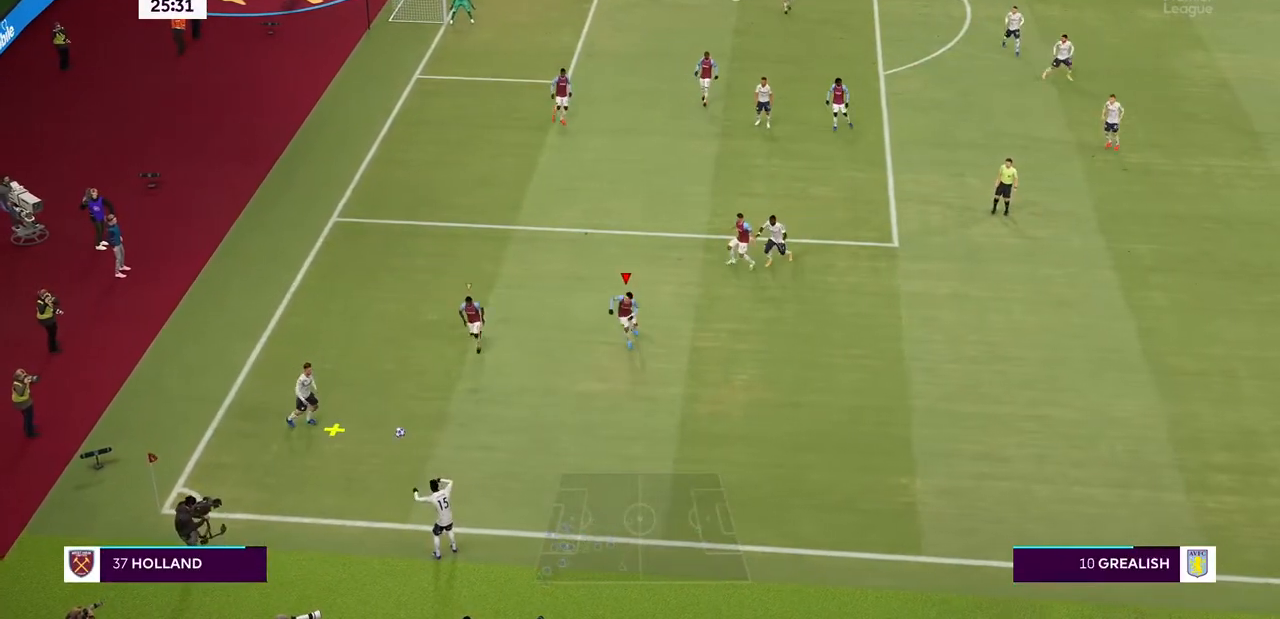
{"dt_ms": 1000, "buttons": ["L2", "R2"], "left_stick": "down", "right_stick": "center"}